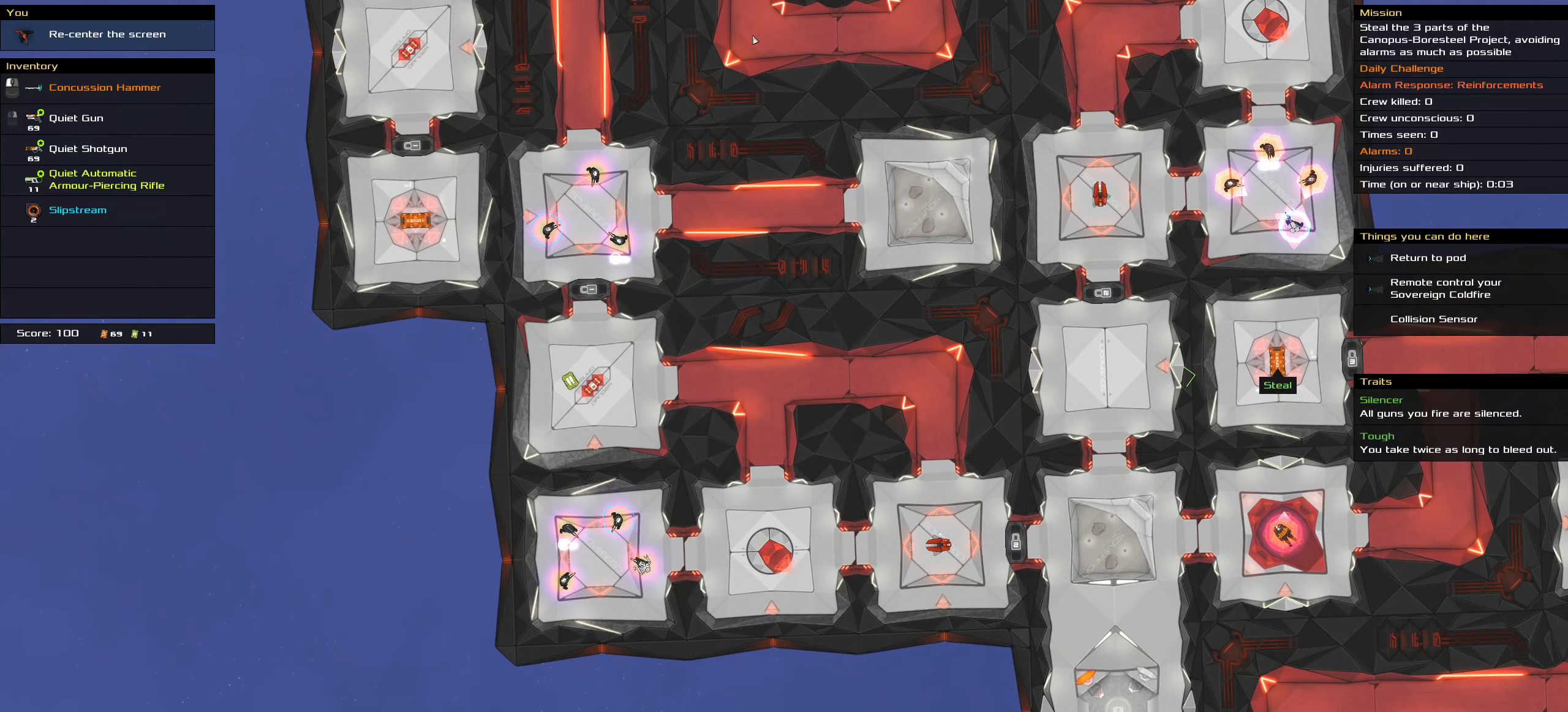
Gameplay with keyboard and mouse; each line is a JSON object with the keys and mouse buttons held at the frame after it. "events" lists presses ("down") and releases ("up") of ".", "/", "0", "1", "2", "3", "4", "5", "6", "7", "8", "9", "a", "alt_l", "alt_r", "b", "backslash", "backspace", "c", "caps_lock", "comma", "ctrl_l", "ctrl_r", "d", "down", "e", "equals", "f", "g", "h", "i", "j", "k", "l", "lbracket", "left", "m", "minus", "n", "o", "p", "q", "quote", "r", "rbracket", "return", "right", "s", "semicolon", "shift_l", "shift_r", "space", "super", "t", "tab", "tilde", "u", "up", "v", "w", "x", "y", "z", "mouse_left", "mouse_wheel" and "mouse_right" between this image and that frame as [ms after this image, input, new state], when the widget could be followed in between. "mouse_left", "mouse_wheel", "mouse_right" = the "left", "wheel", "right" buttons of the "mouse" list. No other keys are recorded. "wheel" means that the mouse wheel is clicked or scrolled. Not read: mouse_move.
{"keys": [], "mouse": [], "events": [[117, "shift_l", "down"], [500, "shift_l", "up"]]}
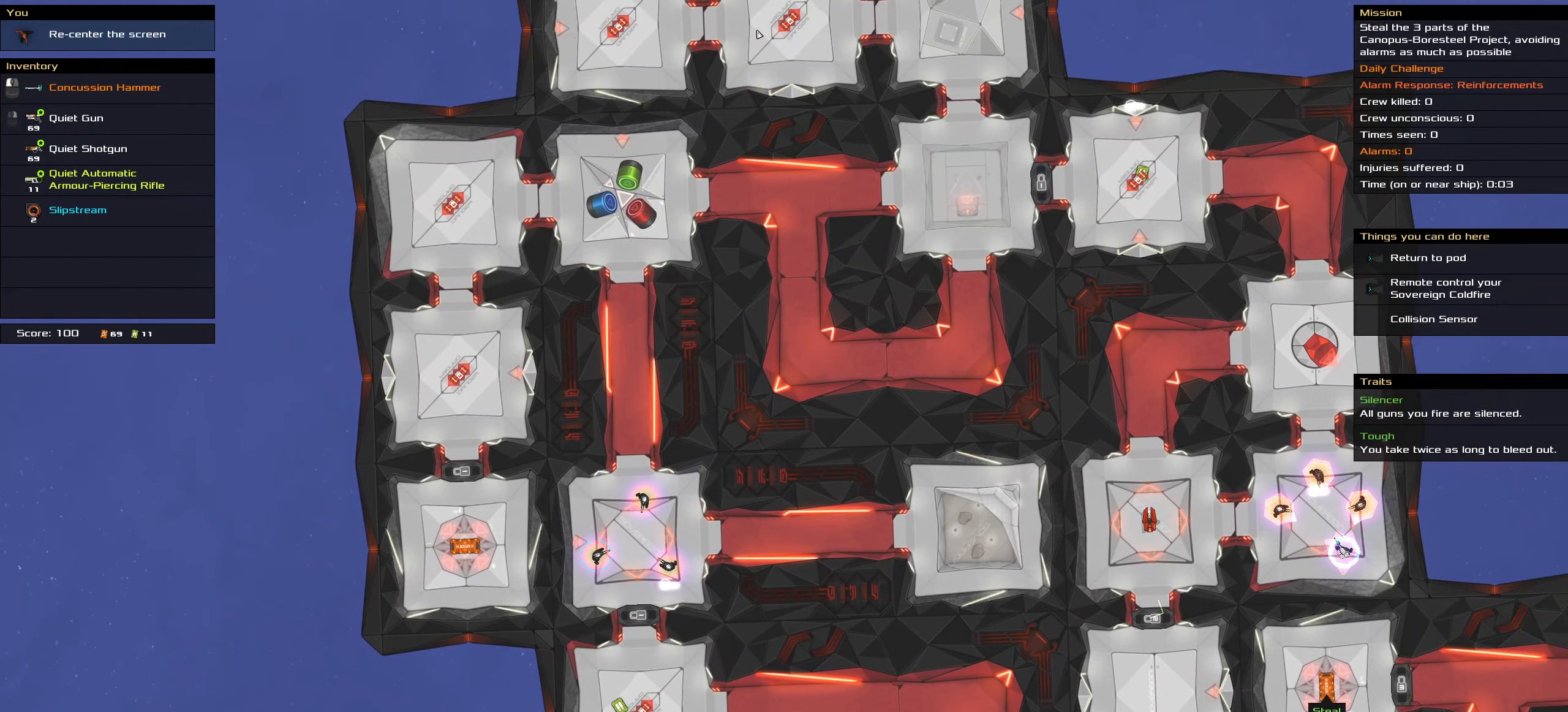
{"keys": [], "mouse": [], "events": []}
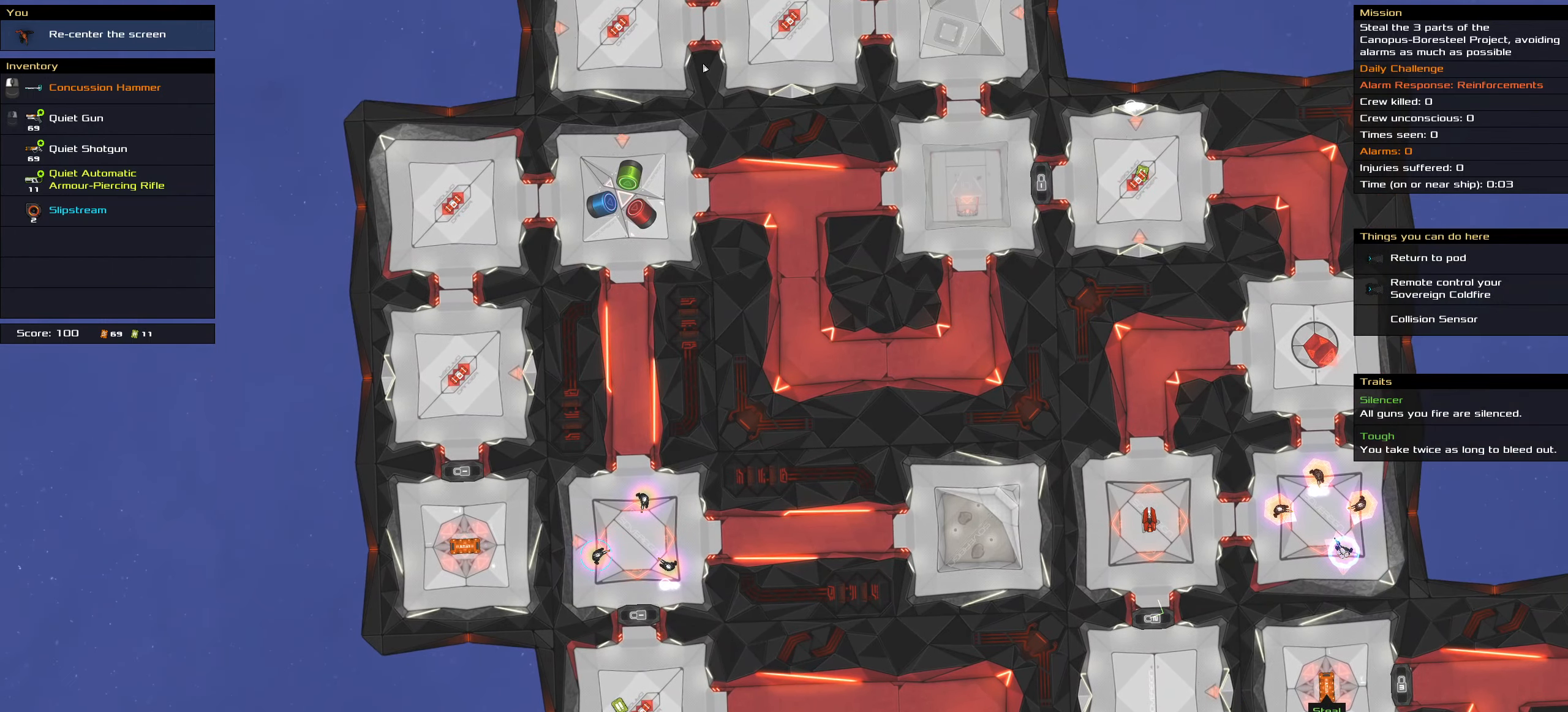
{"keys": [], "mouse": [], "events": []}
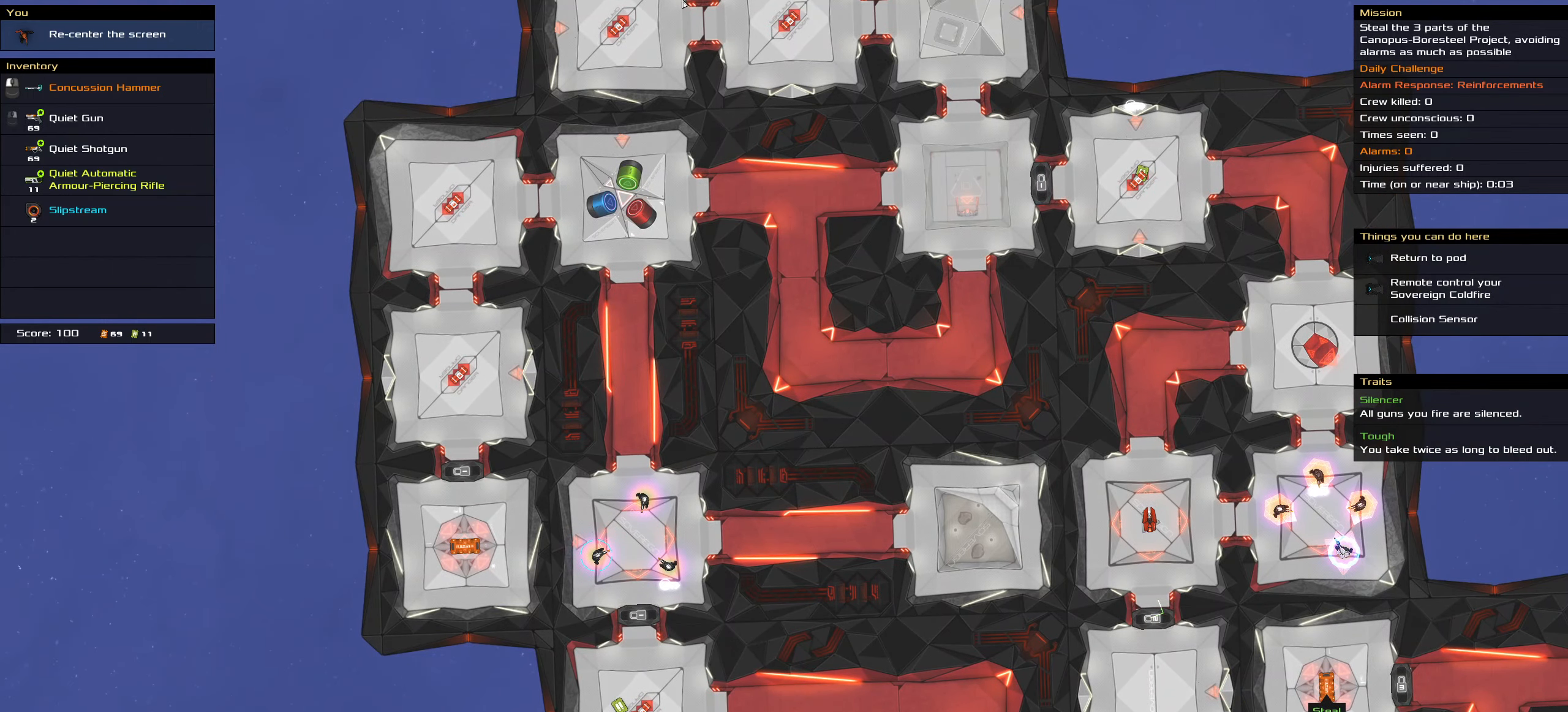
{"keys": [], "mouse": [], "events": []}
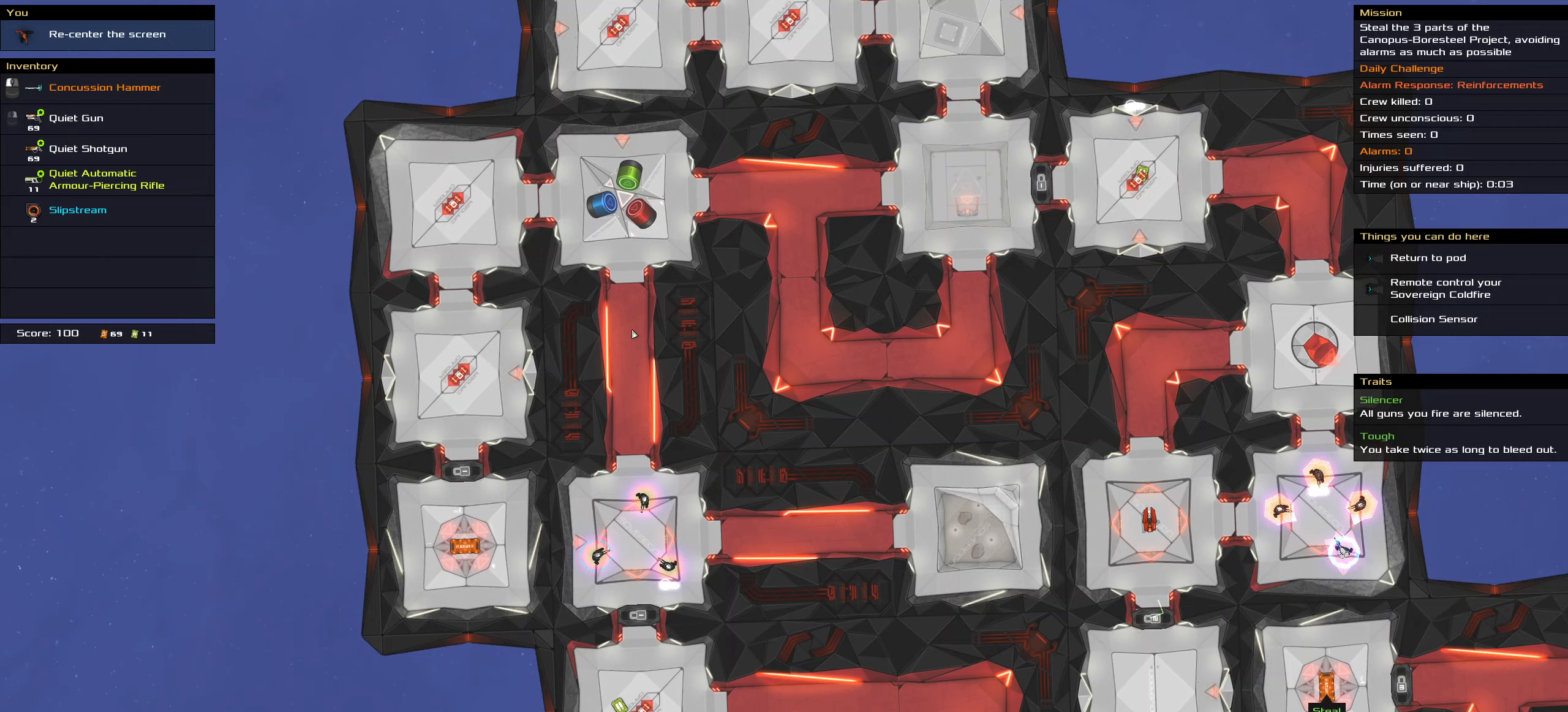
{"keys": [], "mouse": [], "events": []}
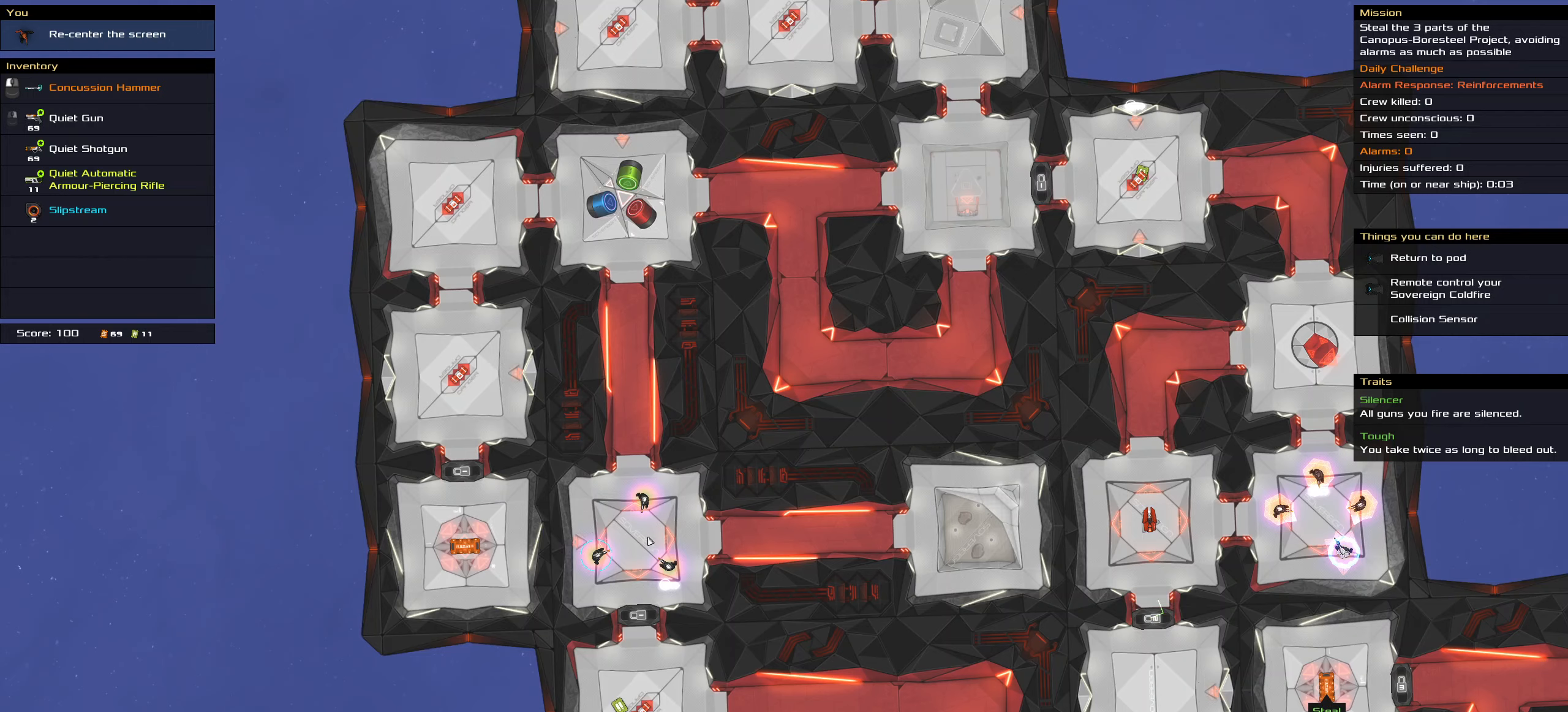
{"keys": ["shift_l"], "mouse": [], "events": [[483, "shift_l", "down"]]}
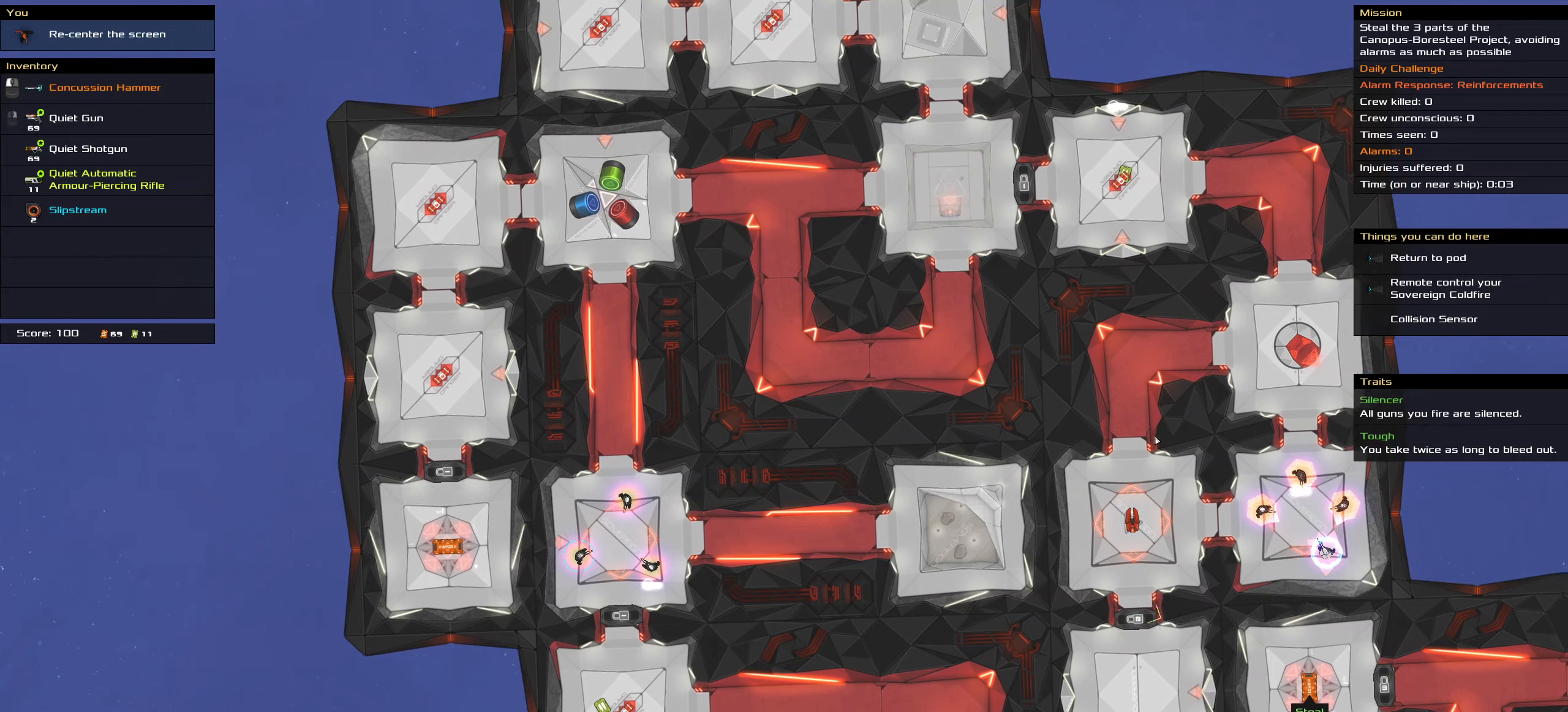
{"keys": [], "mouse": [], "events": [[266, "shift_l", "up"]]}
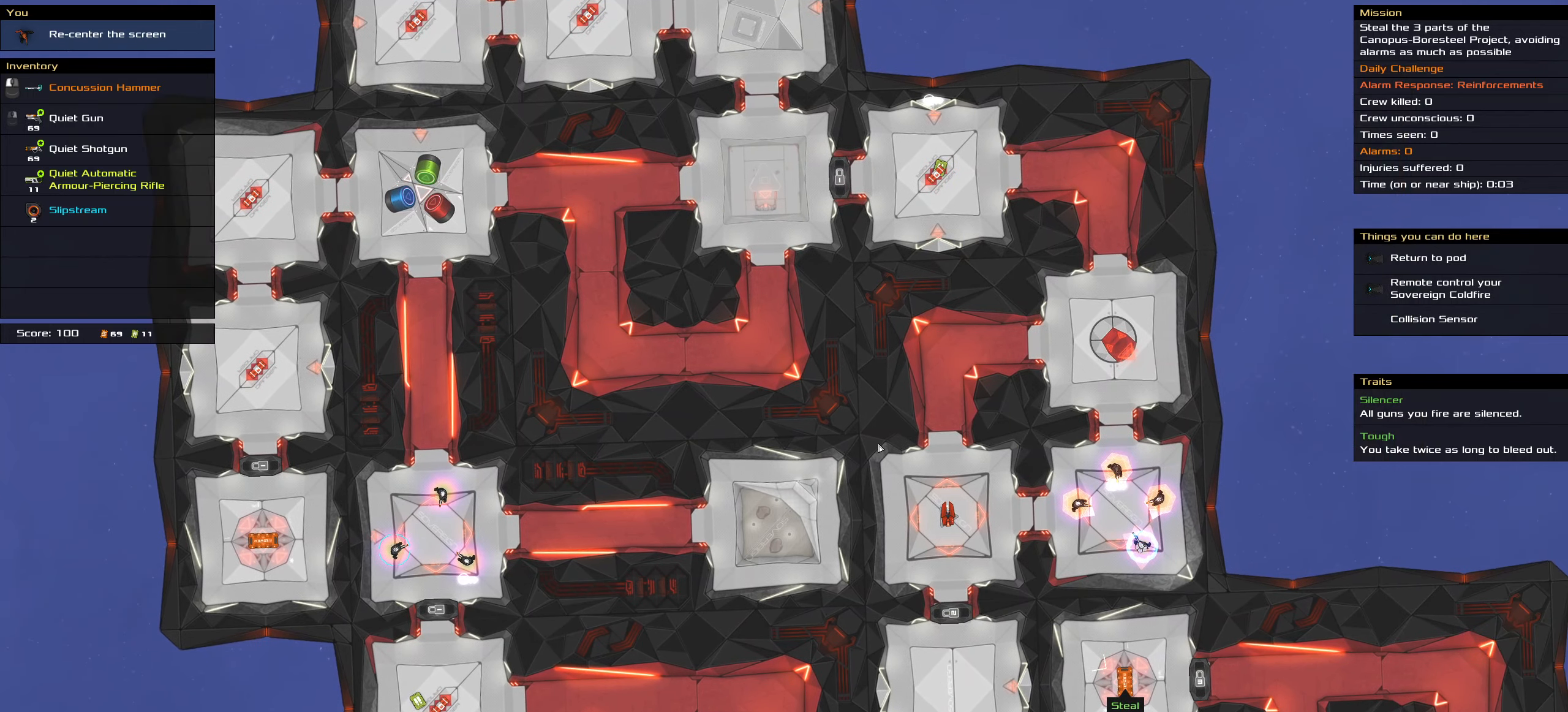
{"keys": [], "mouse": [], "events": []}
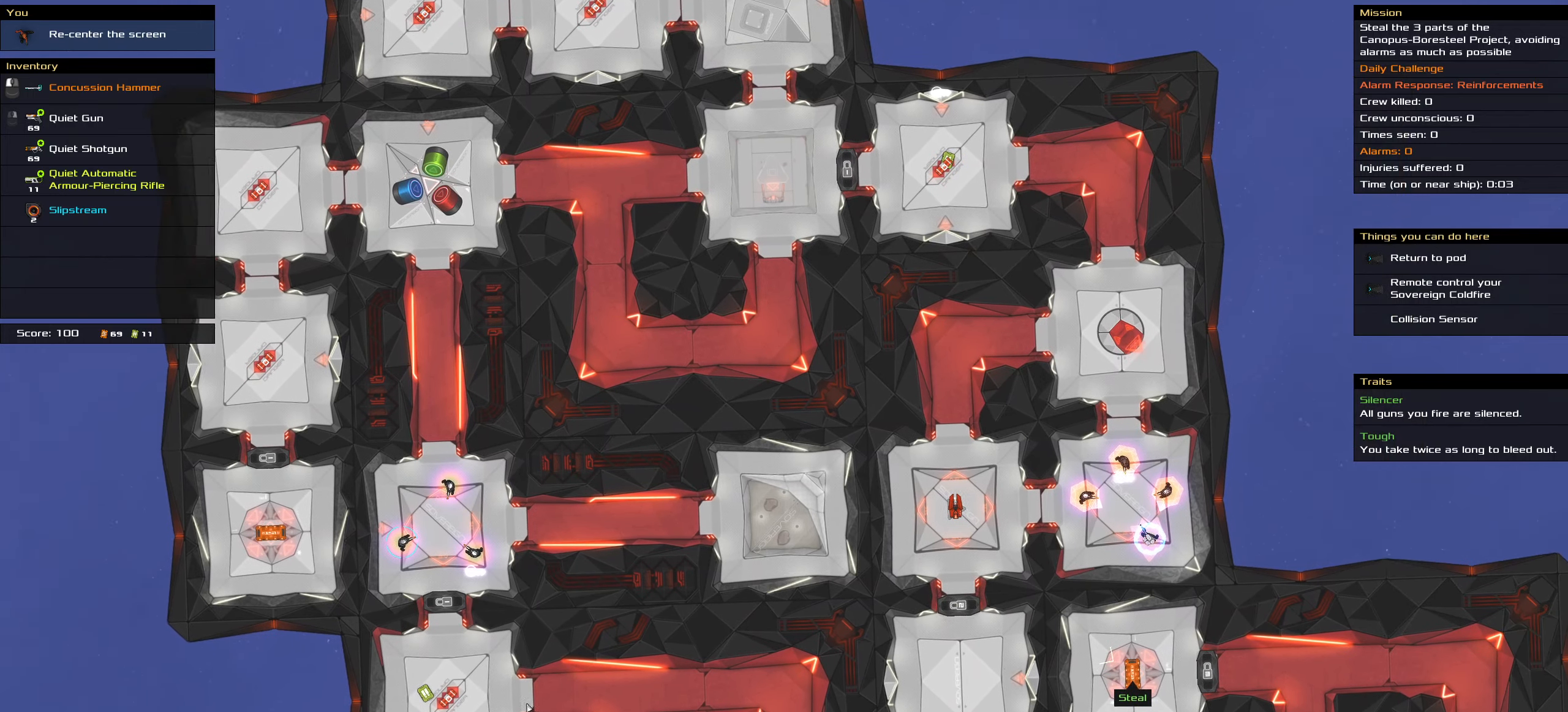
{"keys": [], "mouse": [], "events": [[16, "shift_l", "down"], [200, "shift_l", "up"]]}
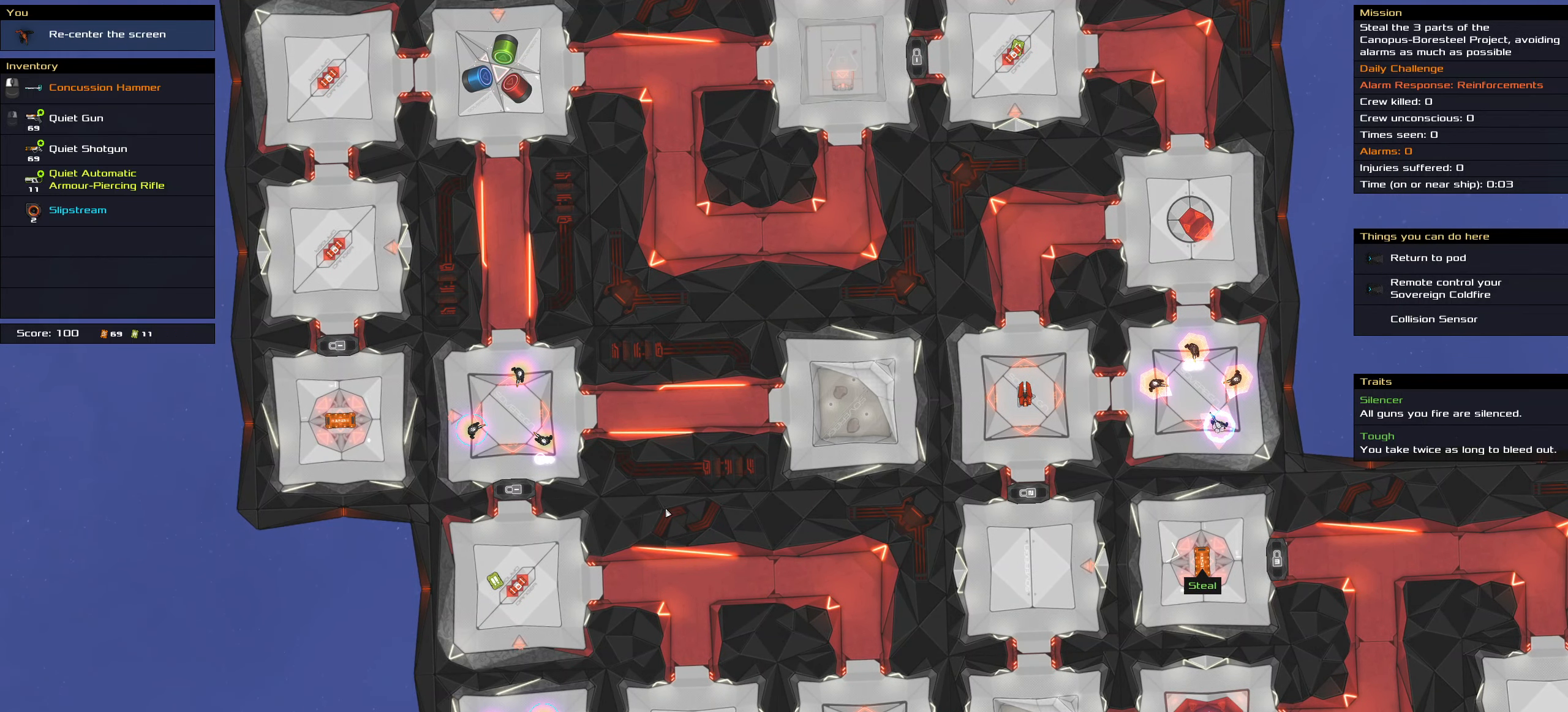
{"keys": ["shift_l"], "mouse": [], "events": [[400, "shift_l", "down"]]}
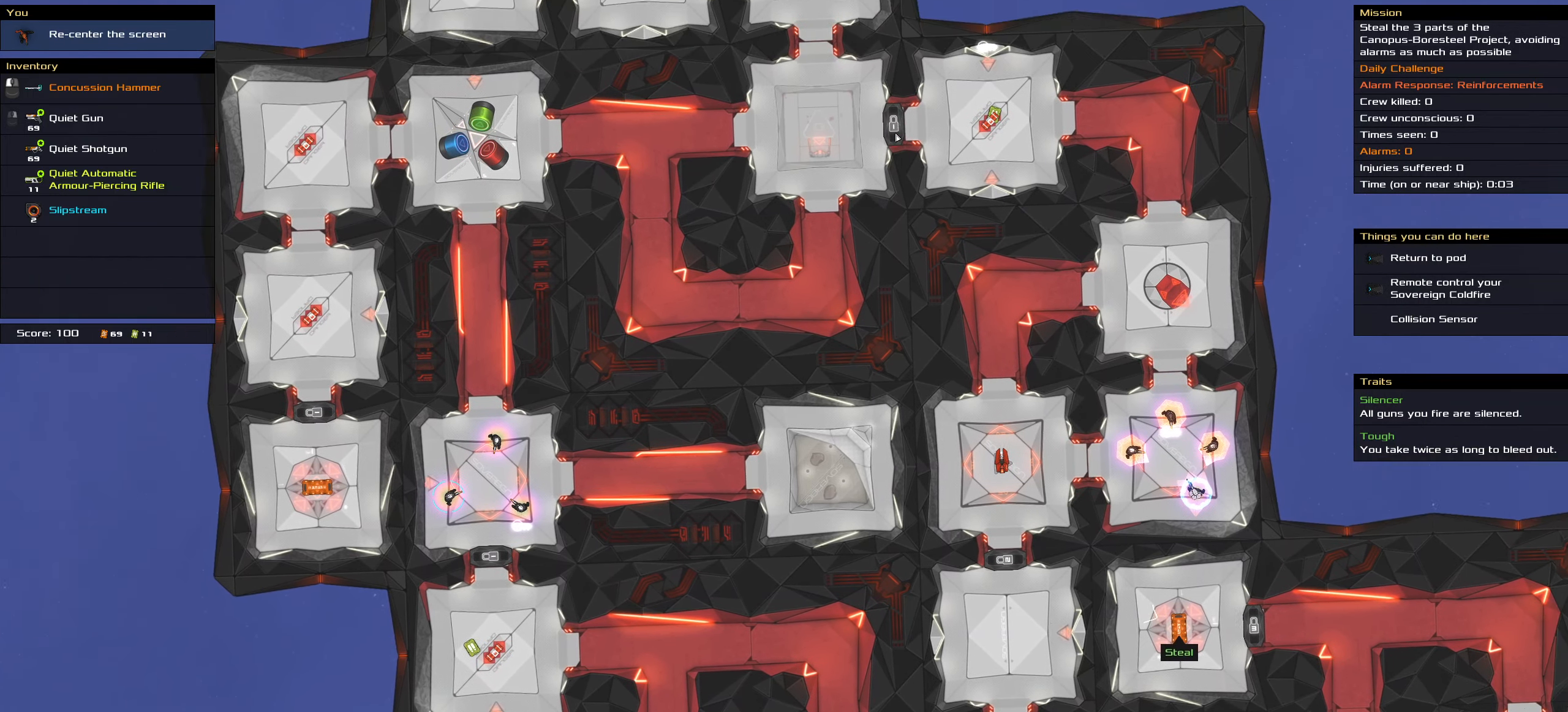
{"keys": [], "mouse": [], "events": [[83, "shift_l", "up"]]}
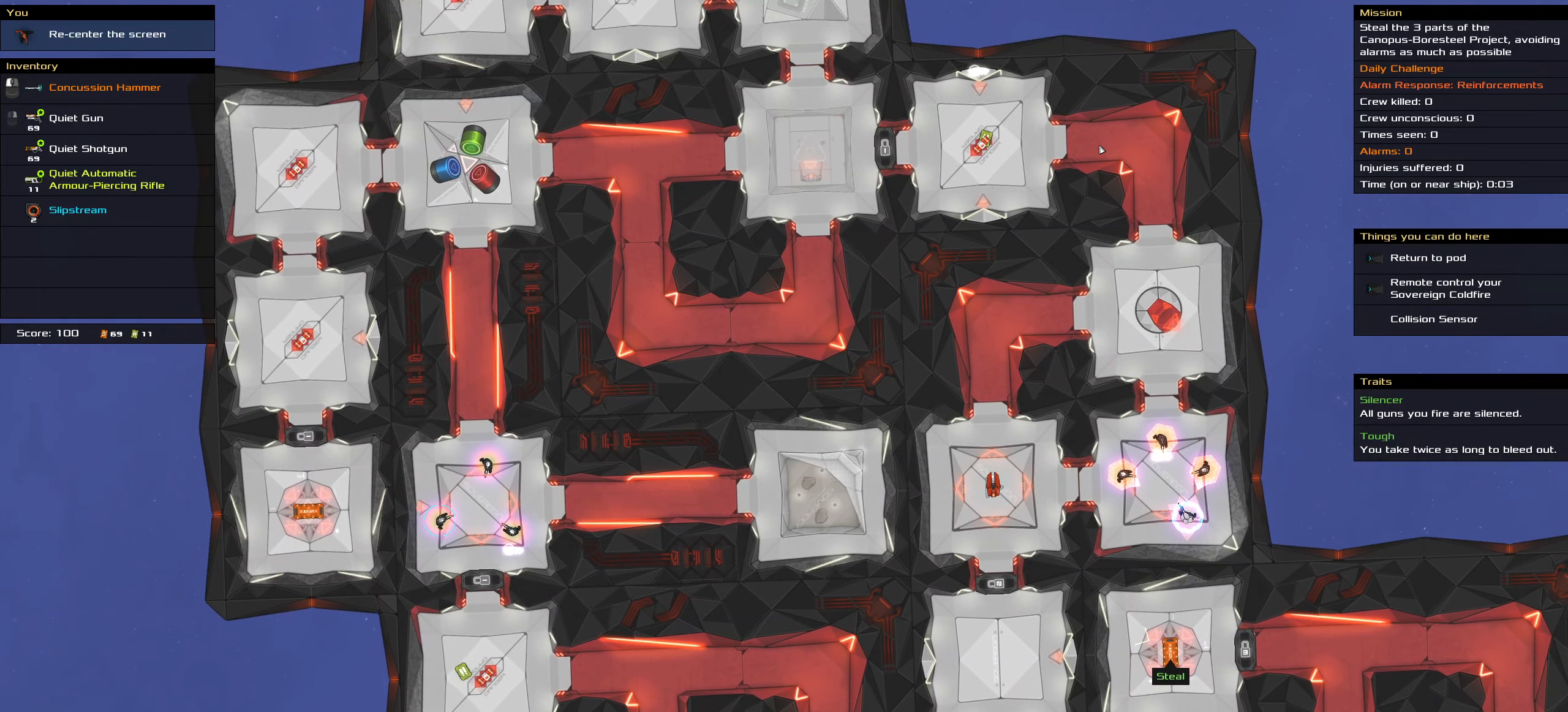
{"keys": [], "mouse": [], "events": []}
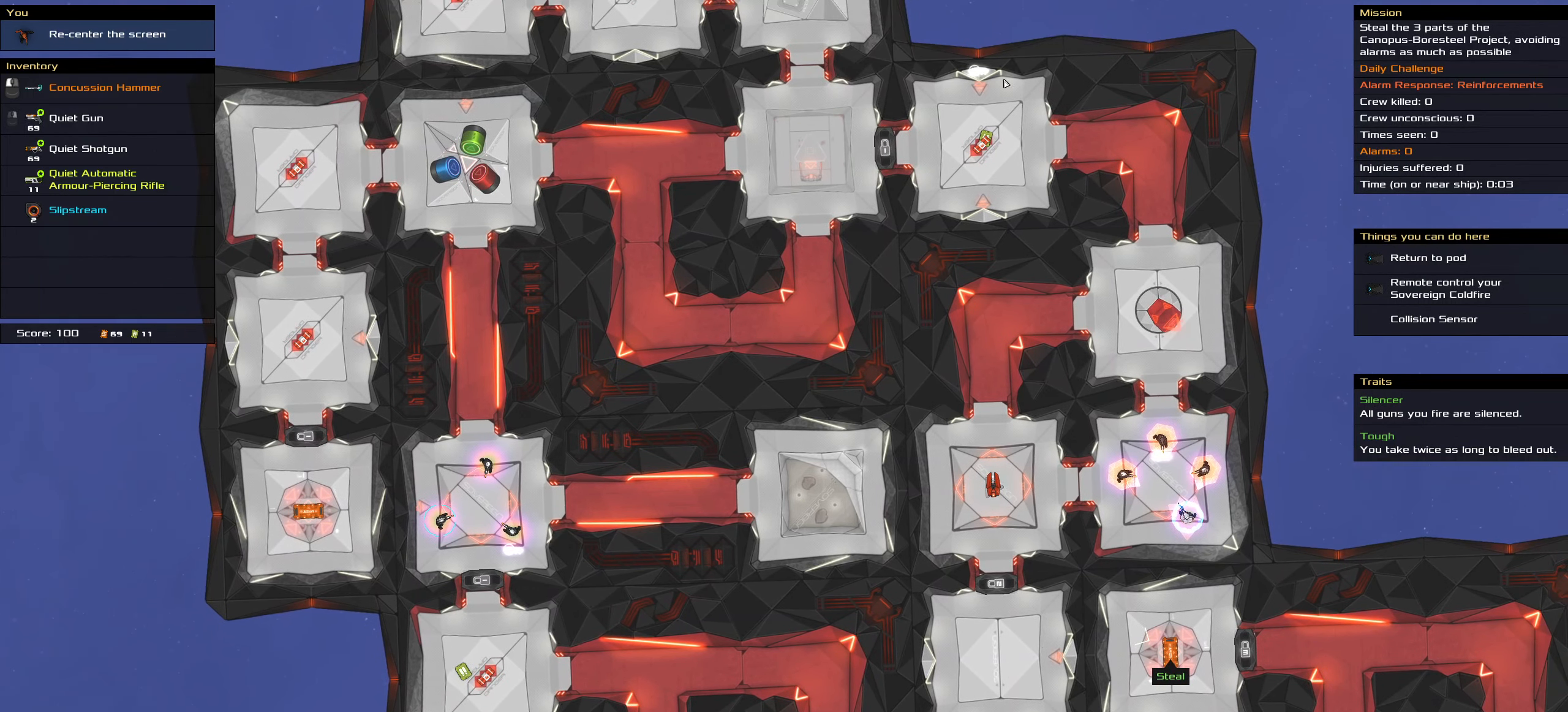
{"keys": [], "mouse": [], "events": []}
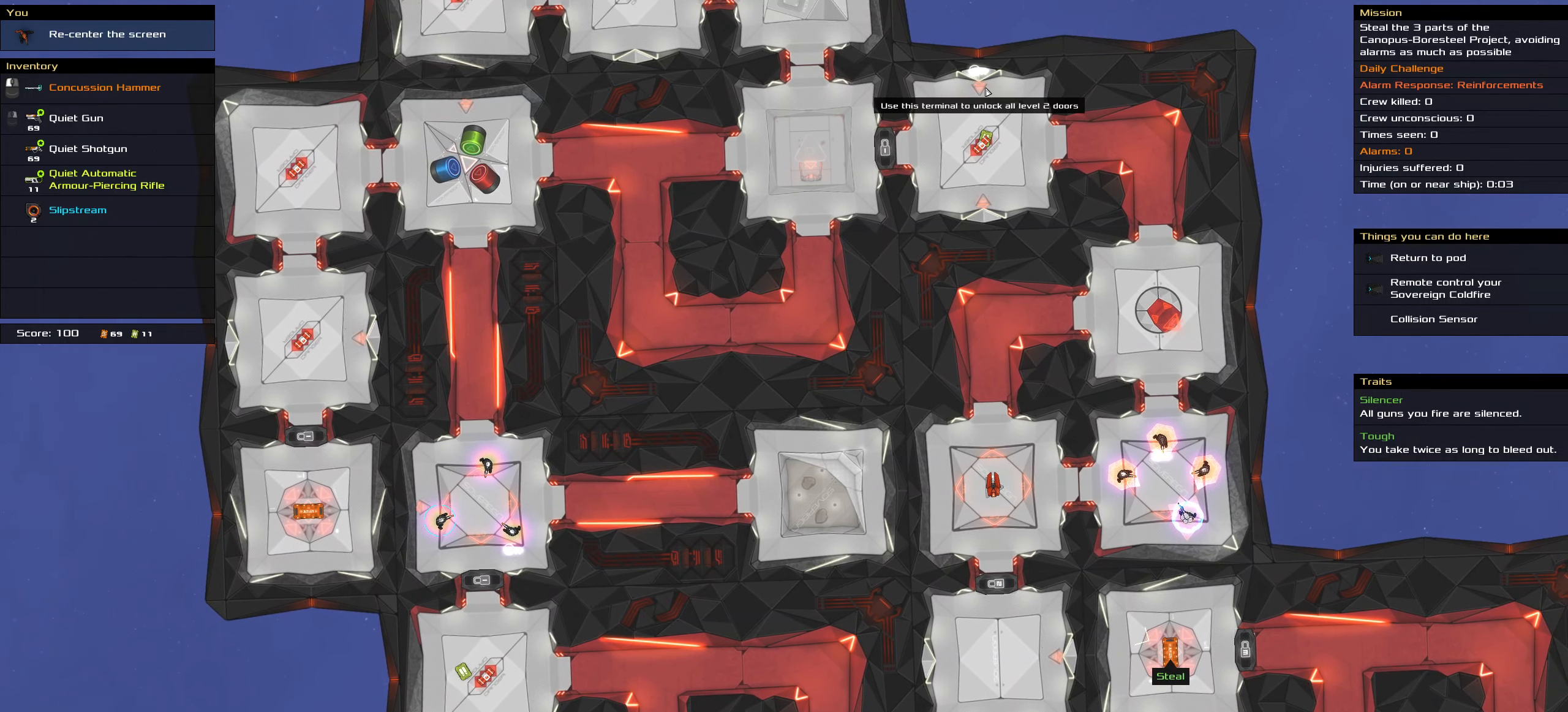
{"keys": [], "mouse": [], "events": []}
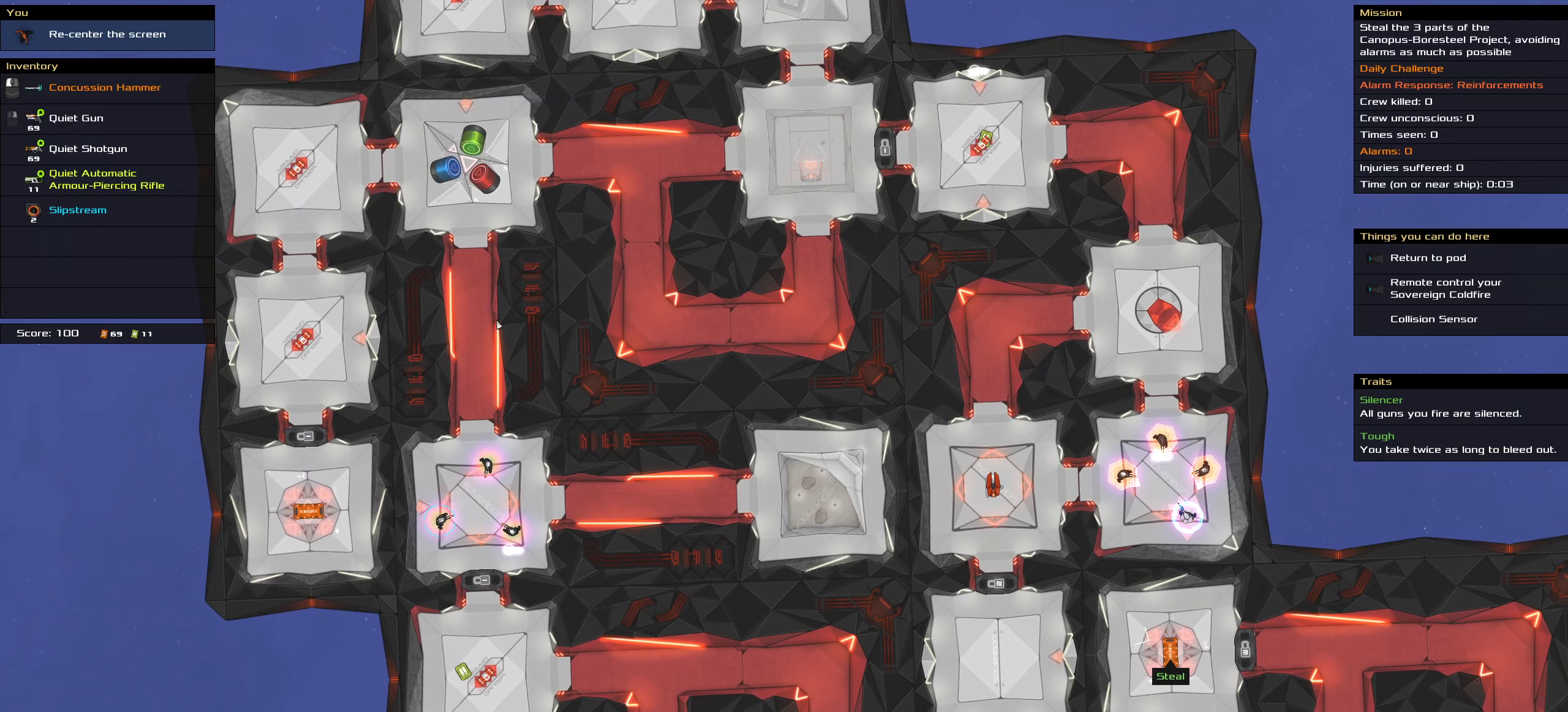
{"keys": [], "mouse": [], "events": []}
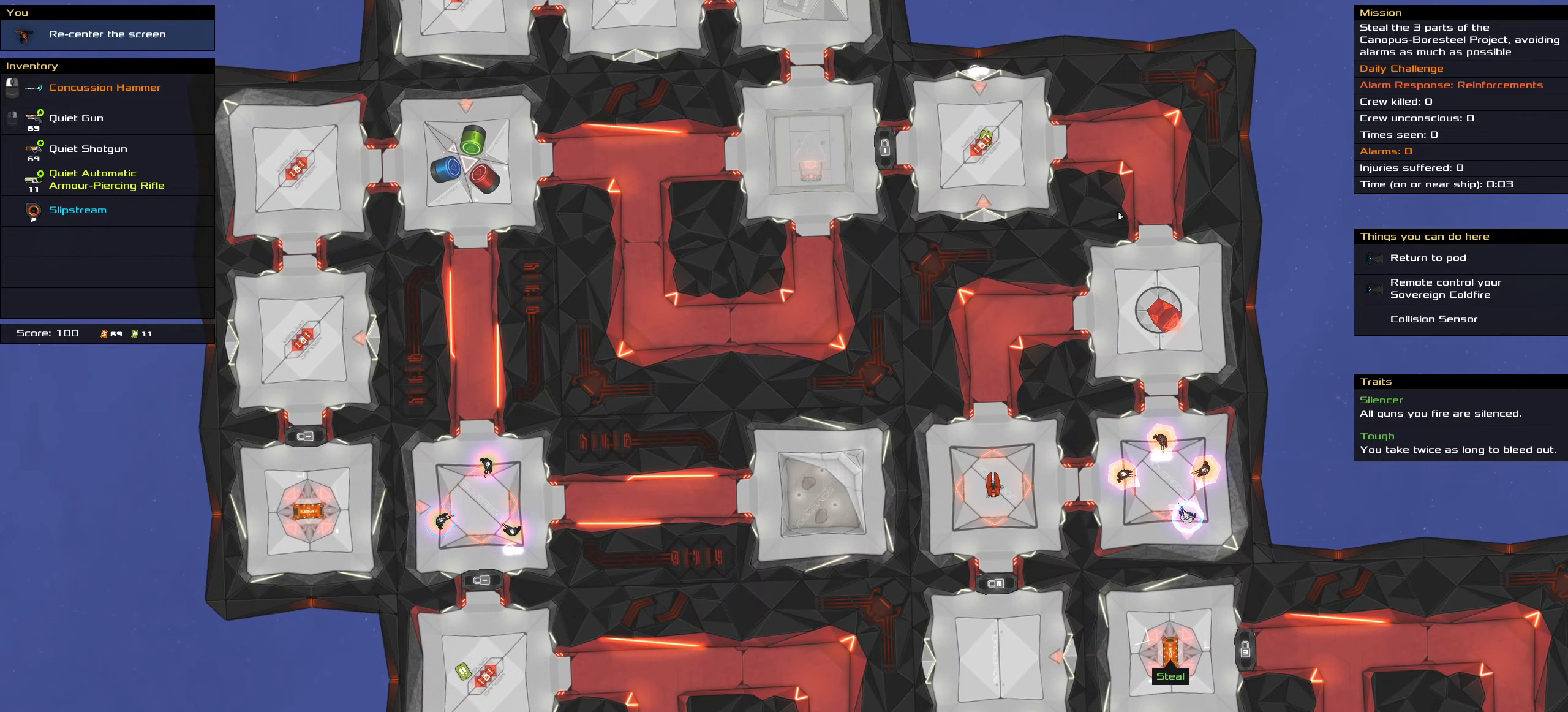
{"keys": ["shift_l"], "mouse": [], "events": [[167, "shift_l", "down"]]}
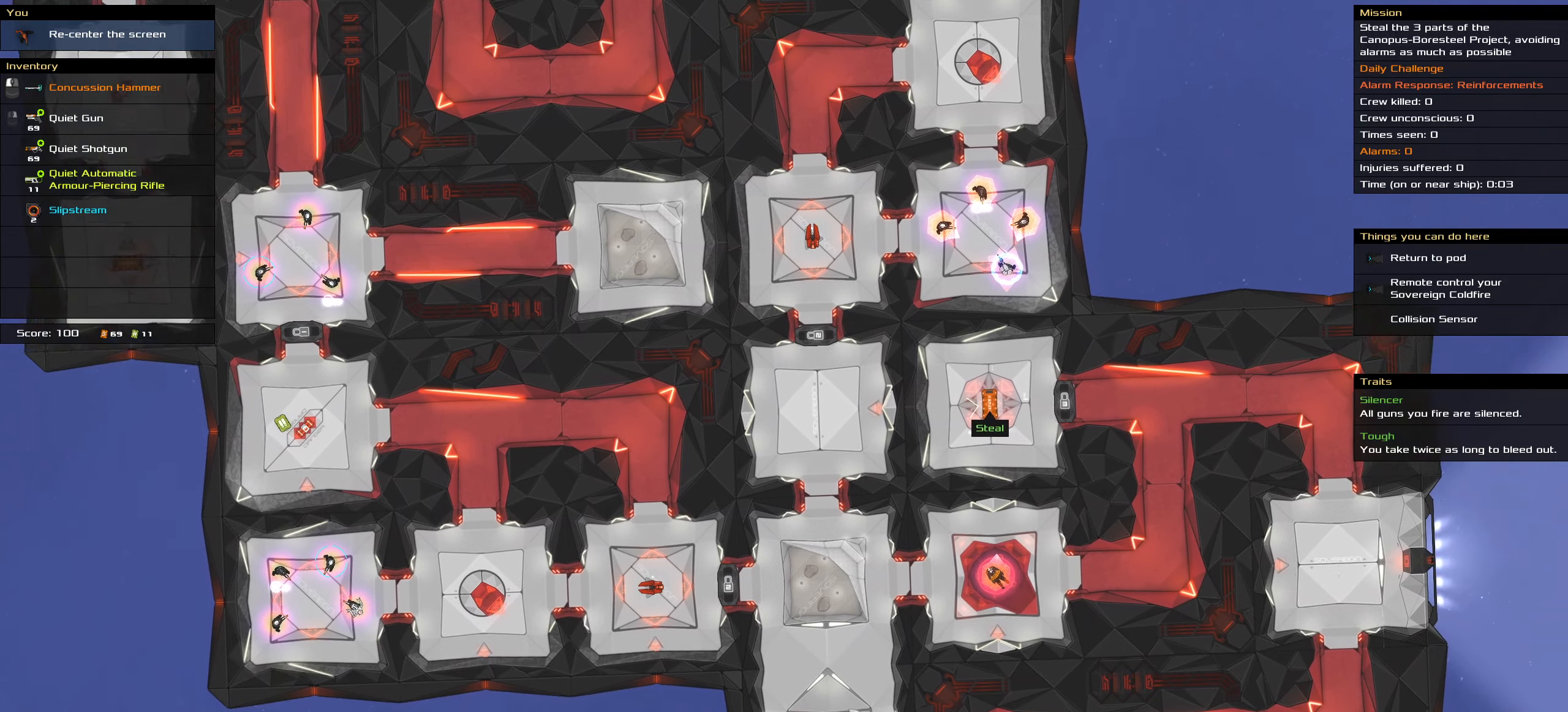
{"keys": [], "mouse": [], "events": [[83, "shift_l", "up"]]}
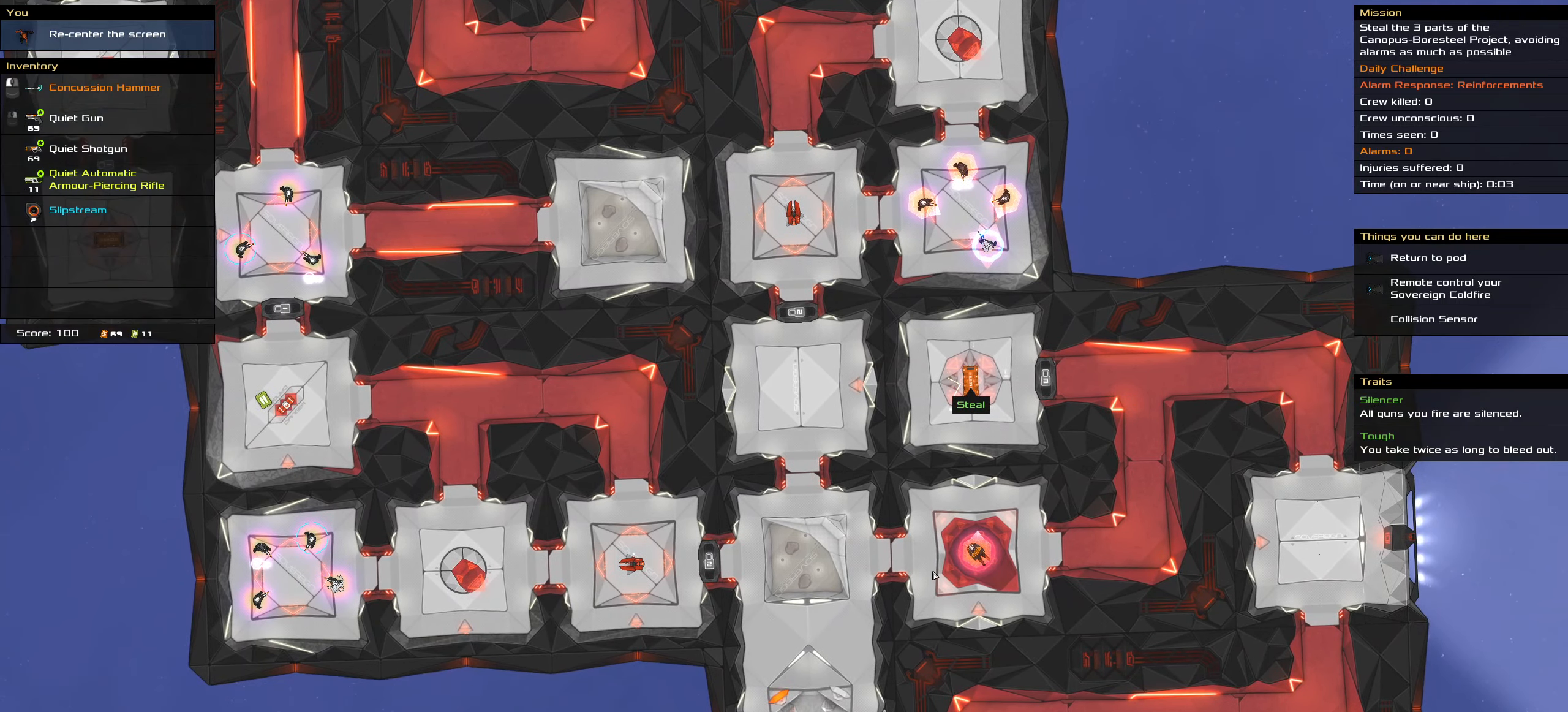
{"keys": [], "mouse": [], "events": [[50, "shift_l", "down"], [383, "shift_l", "up"]]}